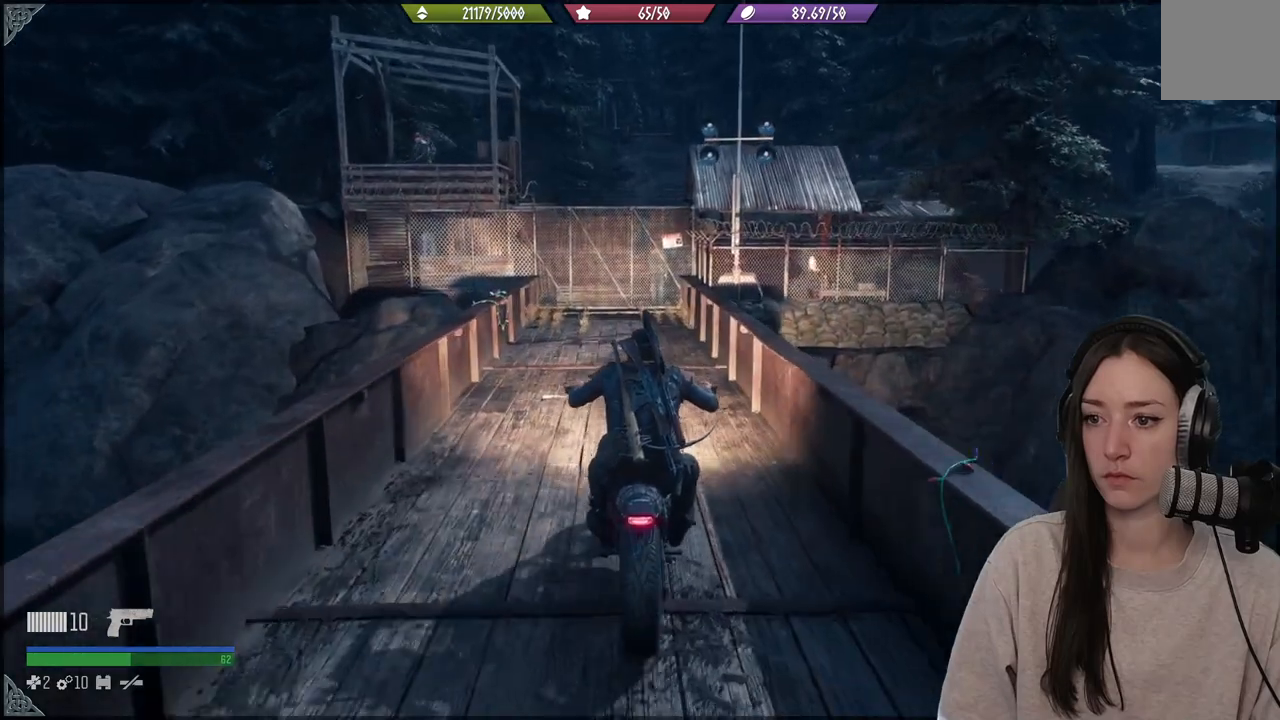
Gameplay with a controller (Xbox layout); each line is a JSON object with the inputs held at the frame after it. "events" lists button and stick changes between this image and that frame as [ms after this image, input, new state], when the widget could be followed in between. Not read: L3.
{"buttons": [], "left_stick": "center", "right_stick": "center", "events": [[33, "L2", "up"]]}
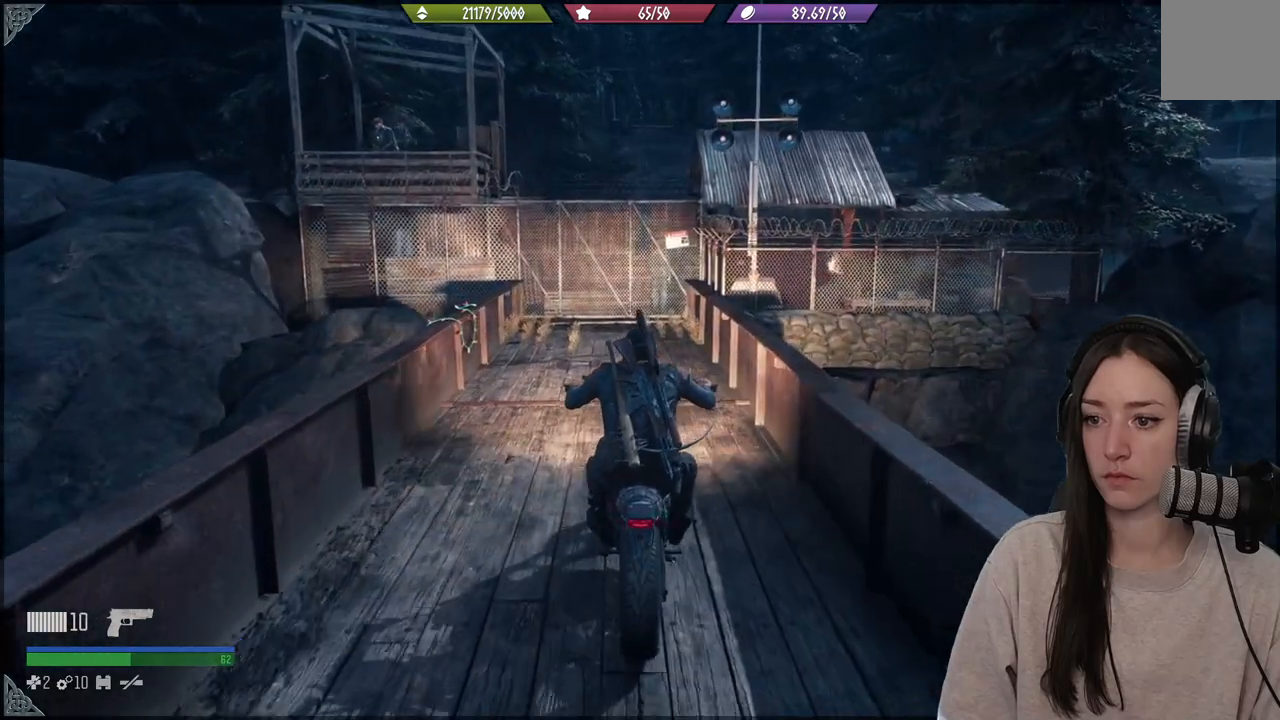
{"buttons": [], "left_stick": "center", "right_stick": "center", "events": []}
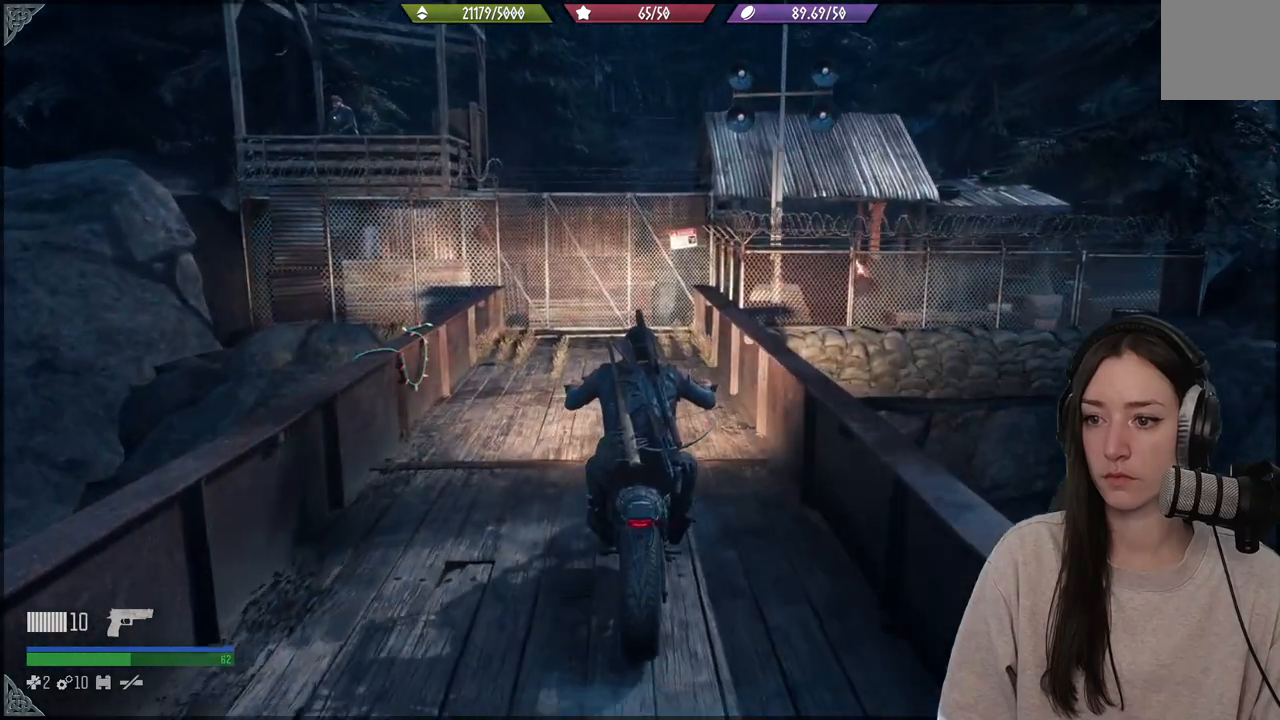
{"buttons": [], "left_stick": "center", "right_stick": "center", "events": []}
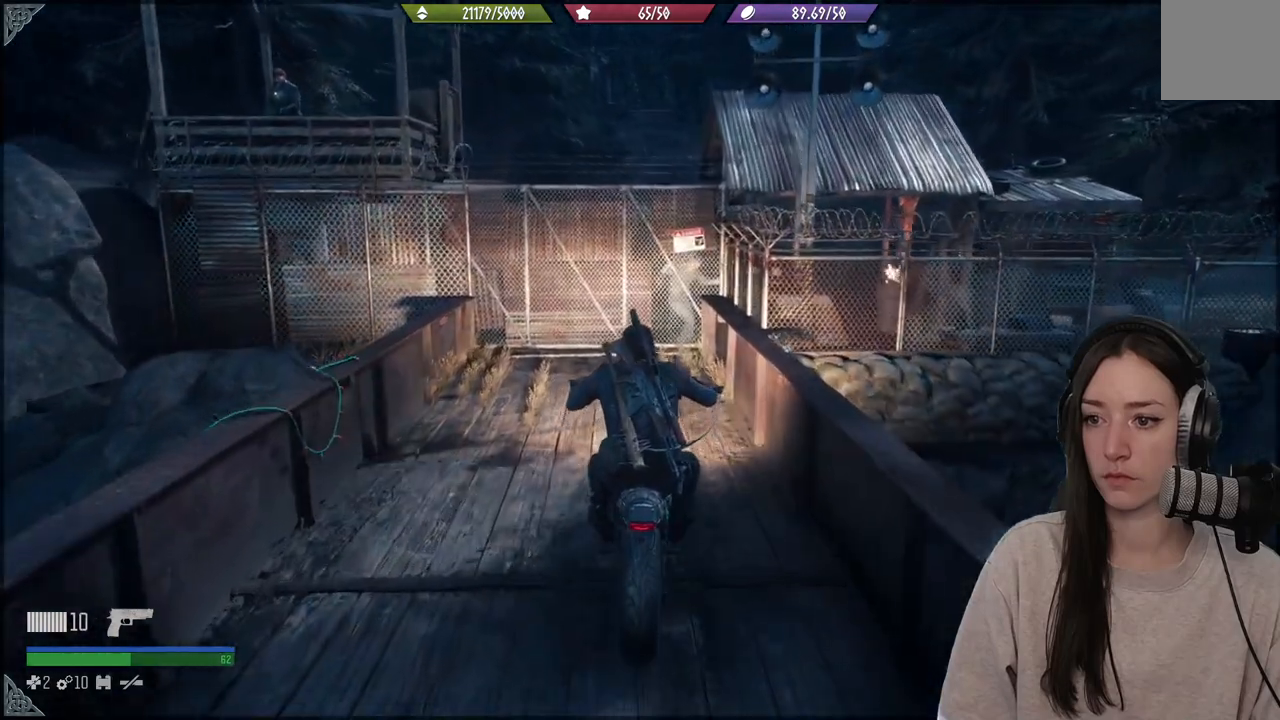
{"buttons": ["L2"], "left_stick": "center", "right_stick": "center", "events": [[200, "L2", "down"], [317, "L2", "up"], [417, "L2", "down"]]}
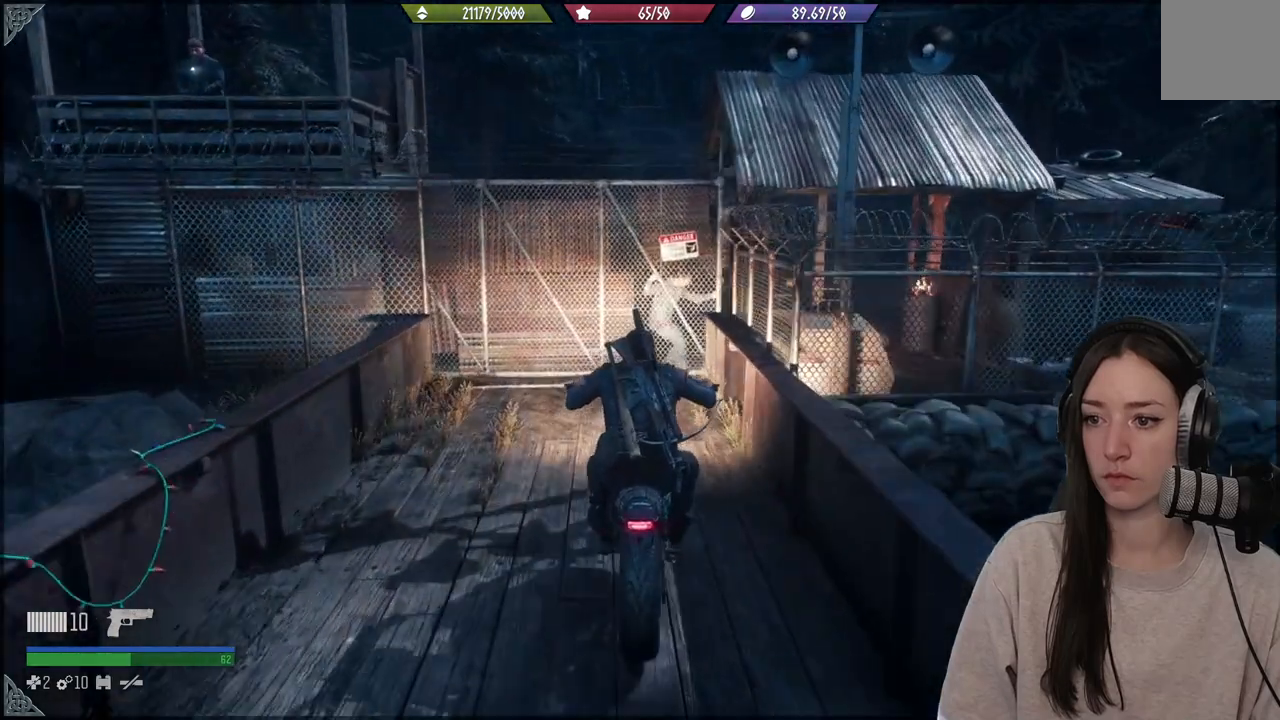
{"buttons": [], "left_stick": "center", "right_stick": "center", "events": [[50, "L2", "up"]]}
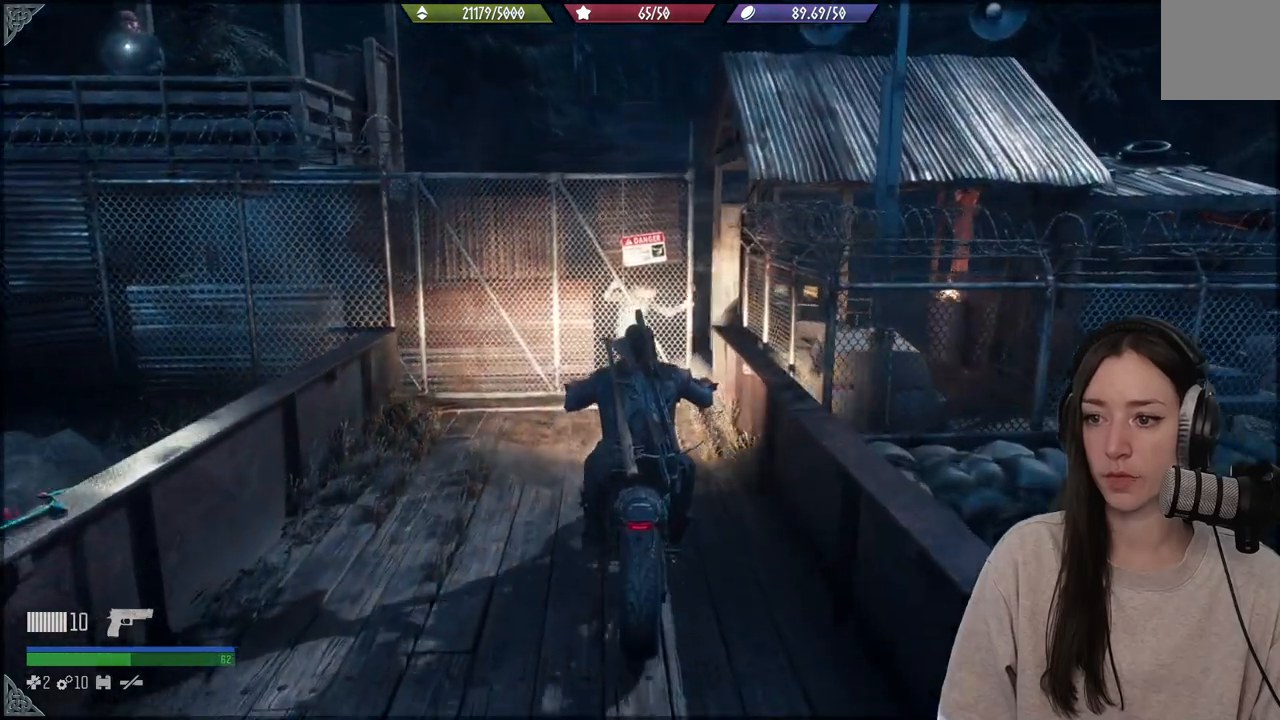
{"buttons": ["R2"], "left_stick": "center", "right_stick": "center", "events": [[217, "left_stick", "up-right"], [350, "left_stick", "center"], [467, "R2", "down"]]}
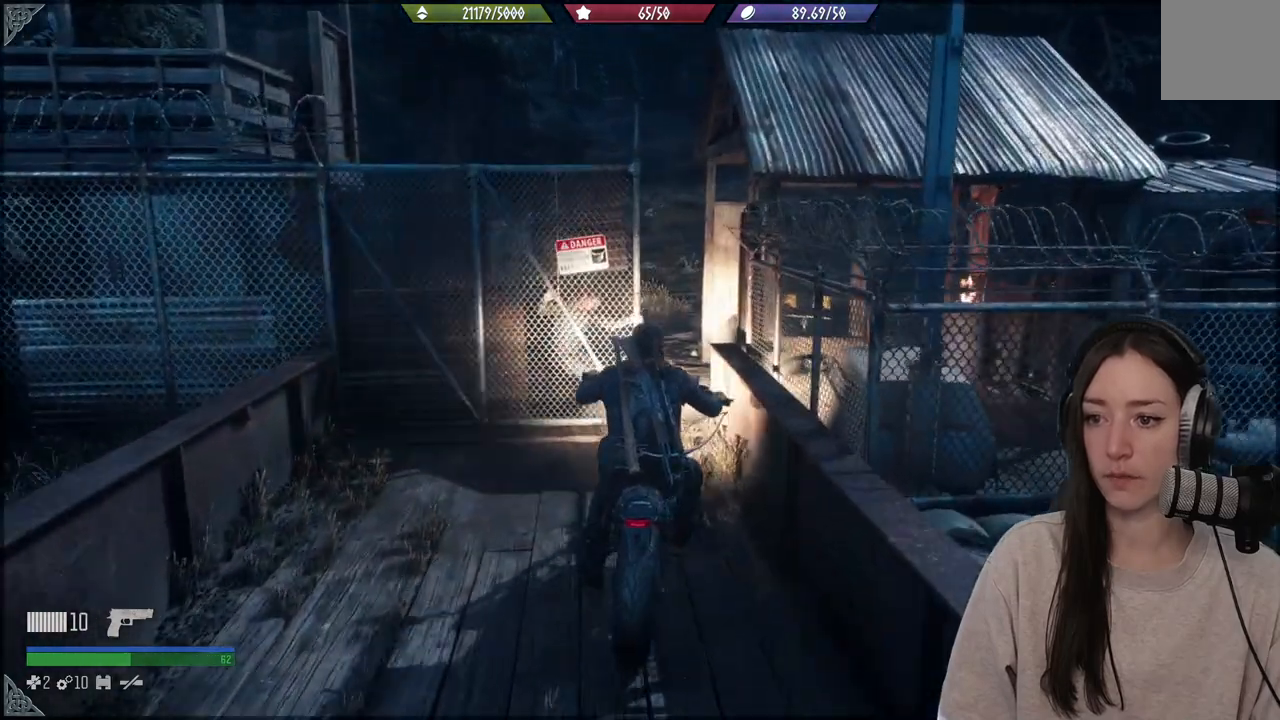
{"buttons": ["R2"], "left_stick": "left", "right_stick": "center", "events": [[150, "R2", "up"], [233, "R2", "down"], [417, "R2", "up"], [450, "left_stick", "left"], [483, "R2", "down"]]}
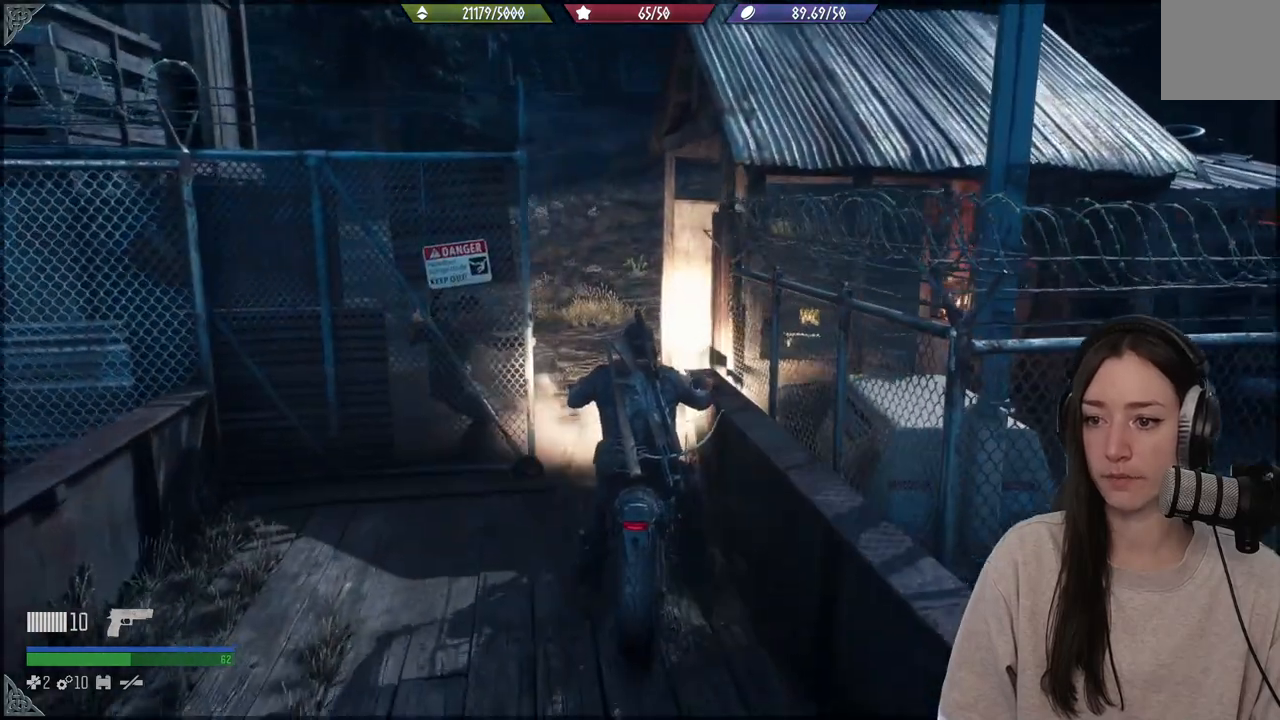
{"buttons": ["R2"], "left_stick": "center", "right_stick": "center", "events": [[167, "left_stick", "center"]]}
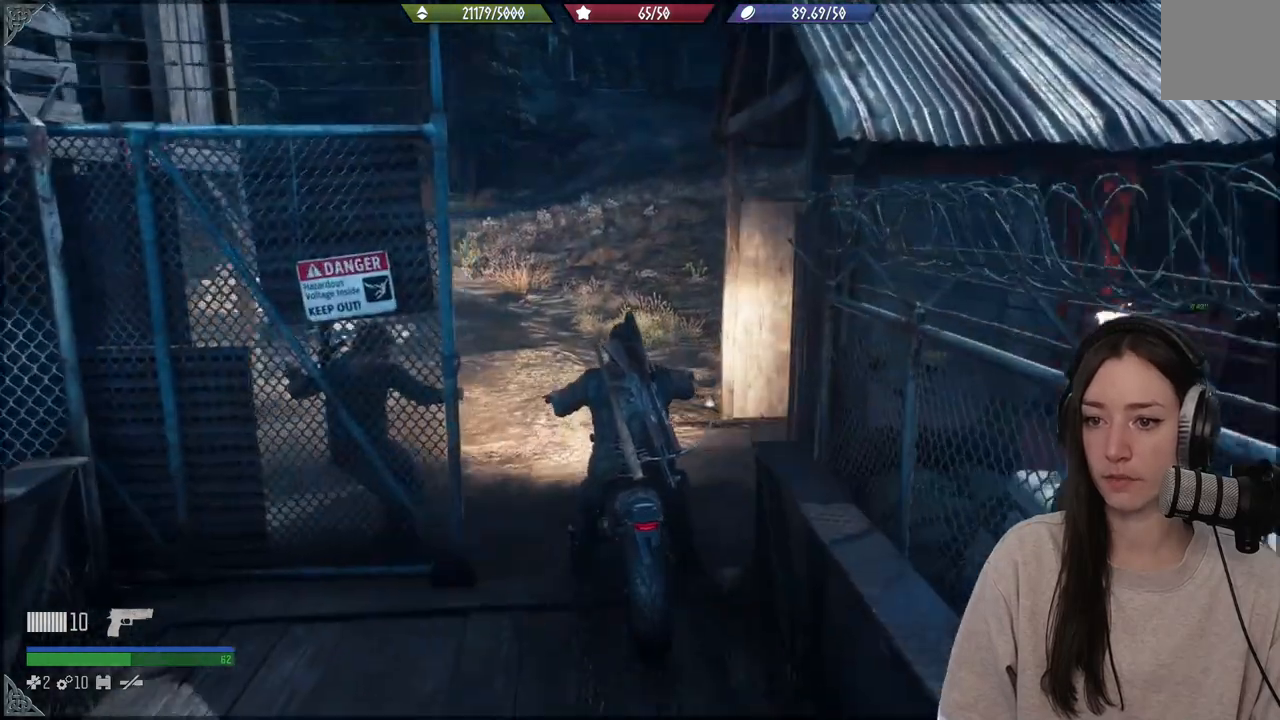
{"buttons": ["R2"], "left_stick": "center", "right_stick": "center", "events": []}
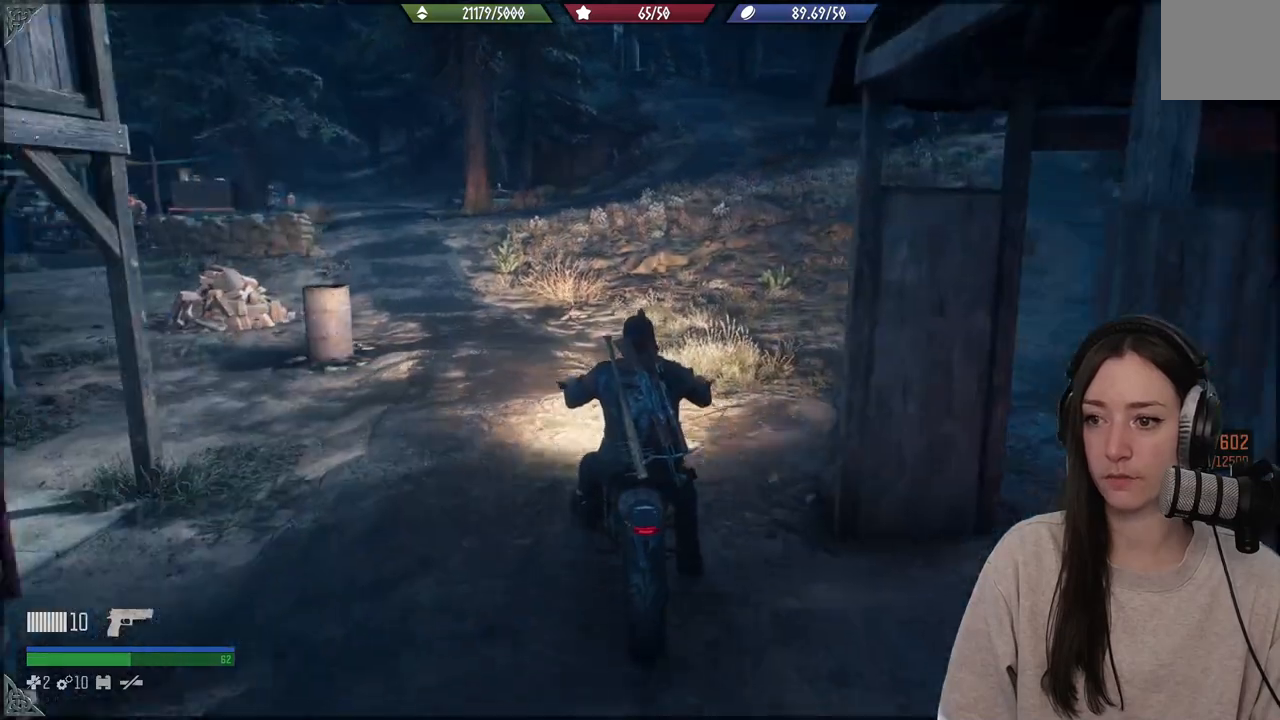
{"buttons": [], "left_stick": "center", "right_stick": "center", "events": [[500, "R2", "up"]]}
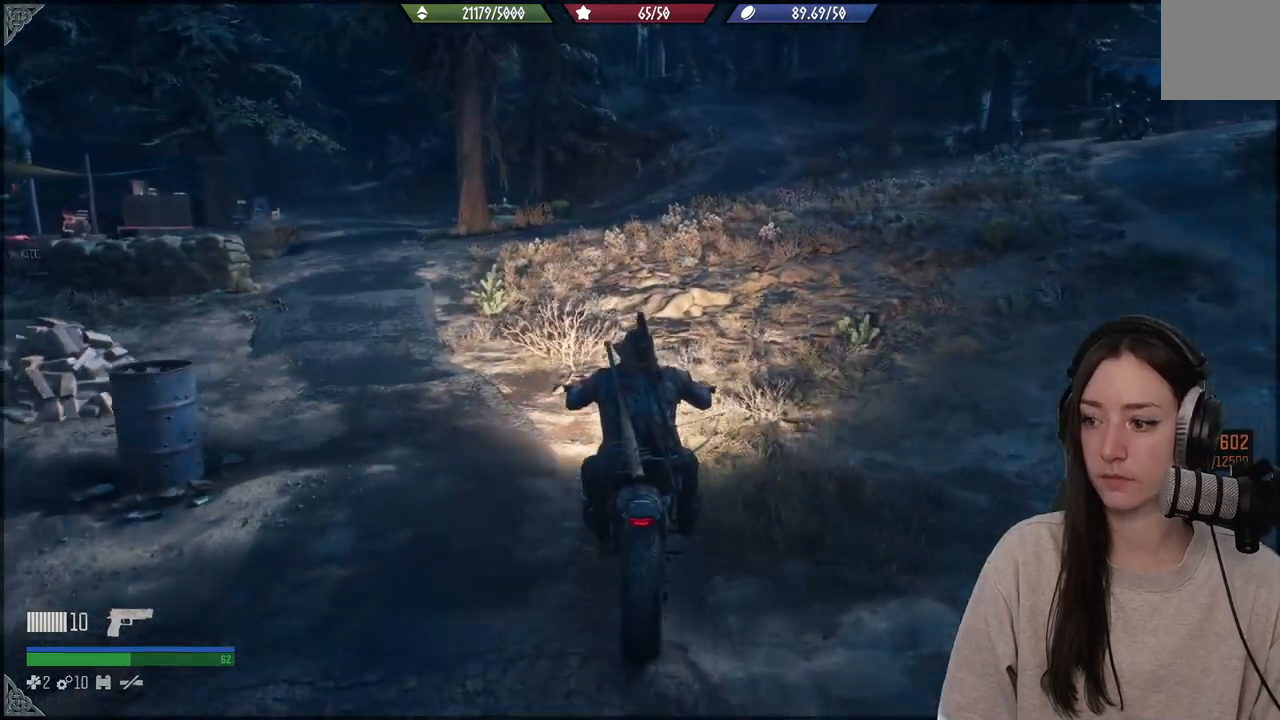
{"buttons": [], "left_stick": "right", "right_stick": "right", "events": [[300, "left_stick", "right"], [333, "right_stick", "right"]]}
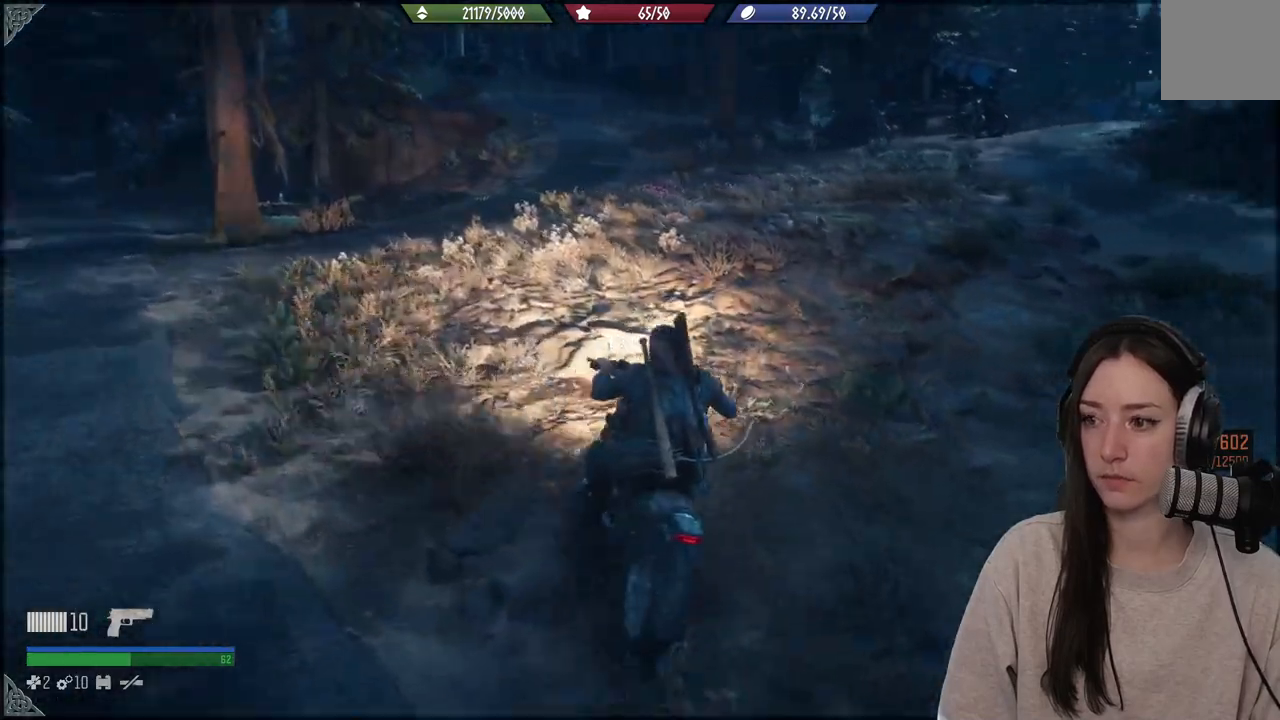
{"buttons": [], "left_stick": "center", "right_stick": "right", "events": [[167, "left_stick", "center"]]}
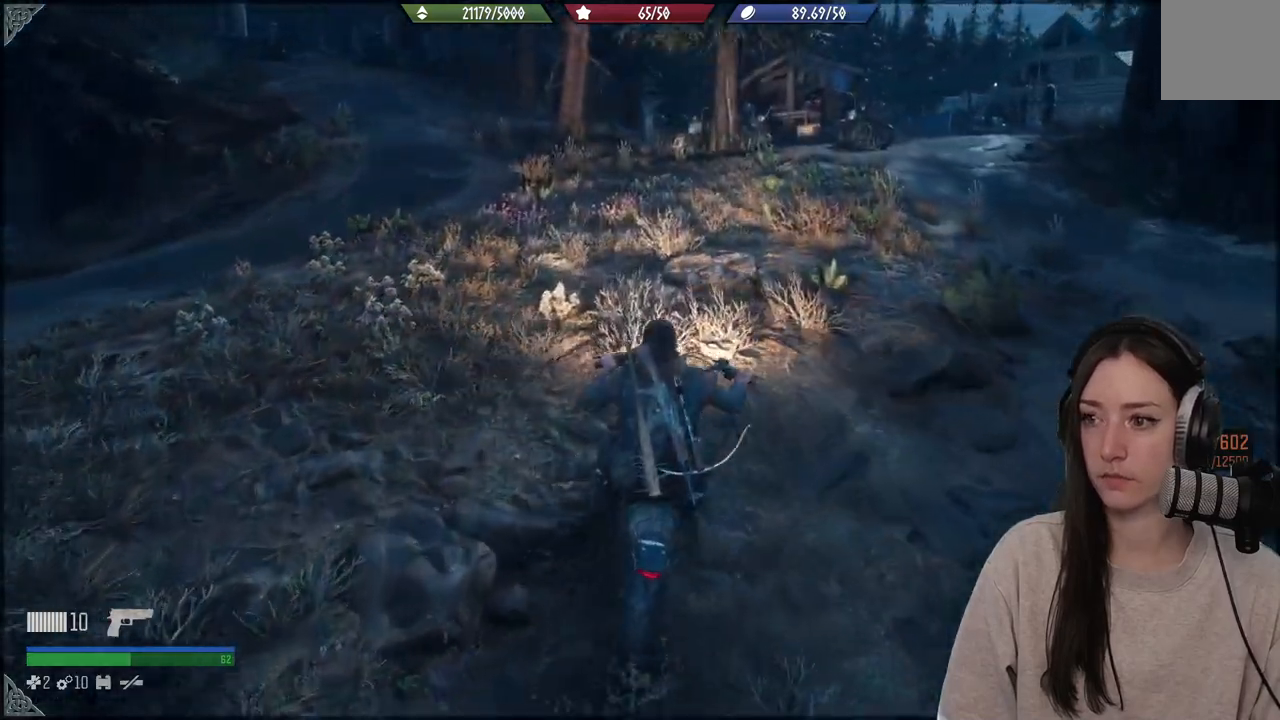
{"buttons": [], "left_stick": "center", "right_stick": "center", "events": [[450, "right_stick", "center"]]}
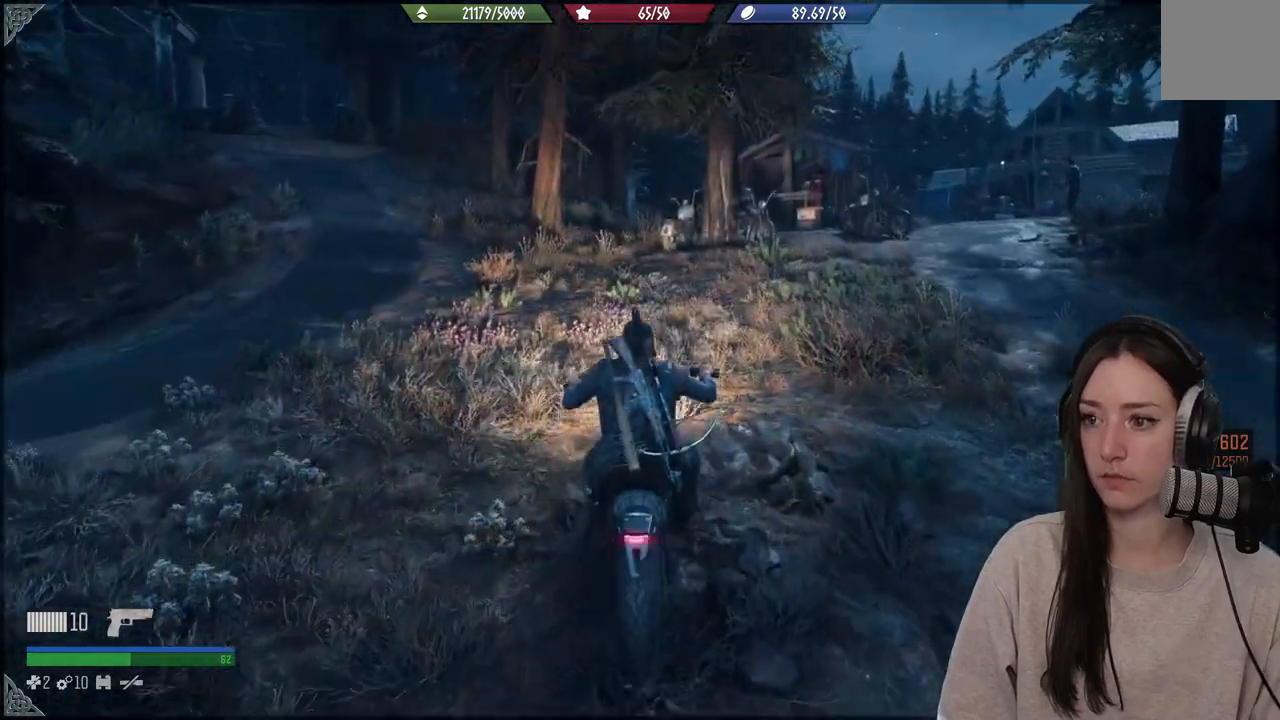
{"buttons": [], "left_stick": "center", "right_stick": "center", "events": [[17, "B", "down"], [433, "B", "up"]]}
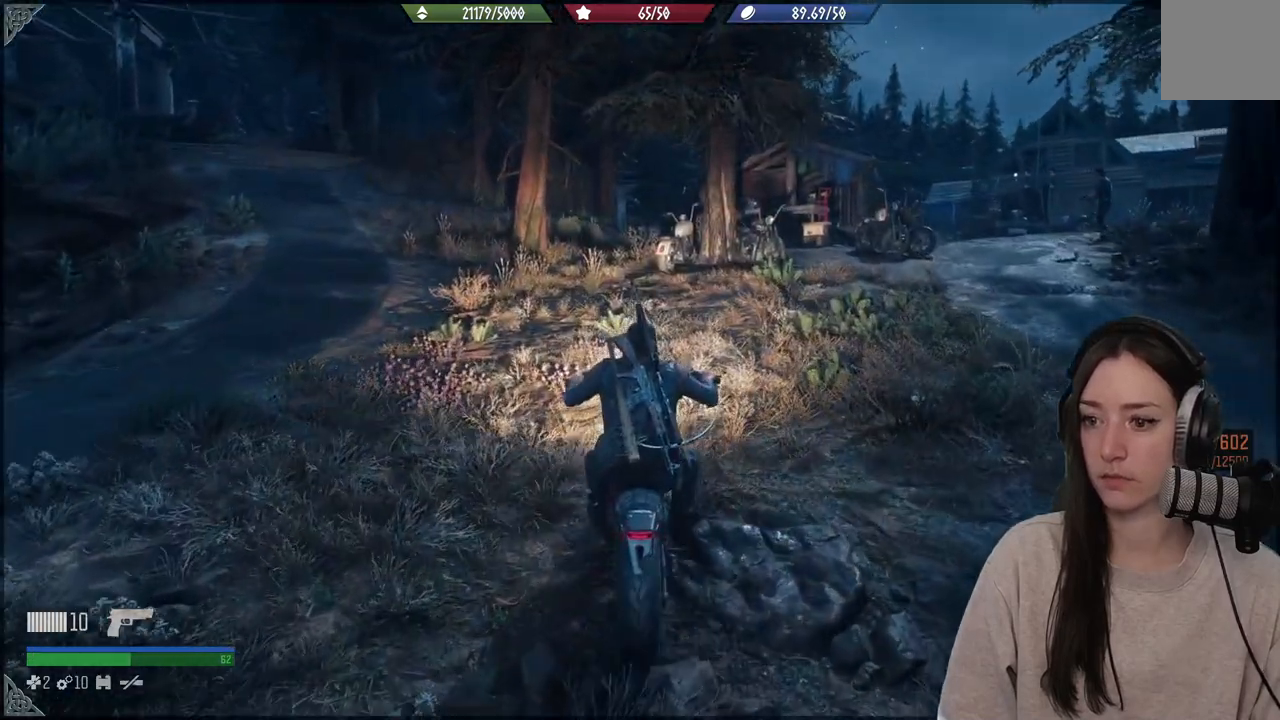
{"buttons": ["X"], "left_stick": "center", "right_stick": "center", "events": [[100, "X", "down"]]}
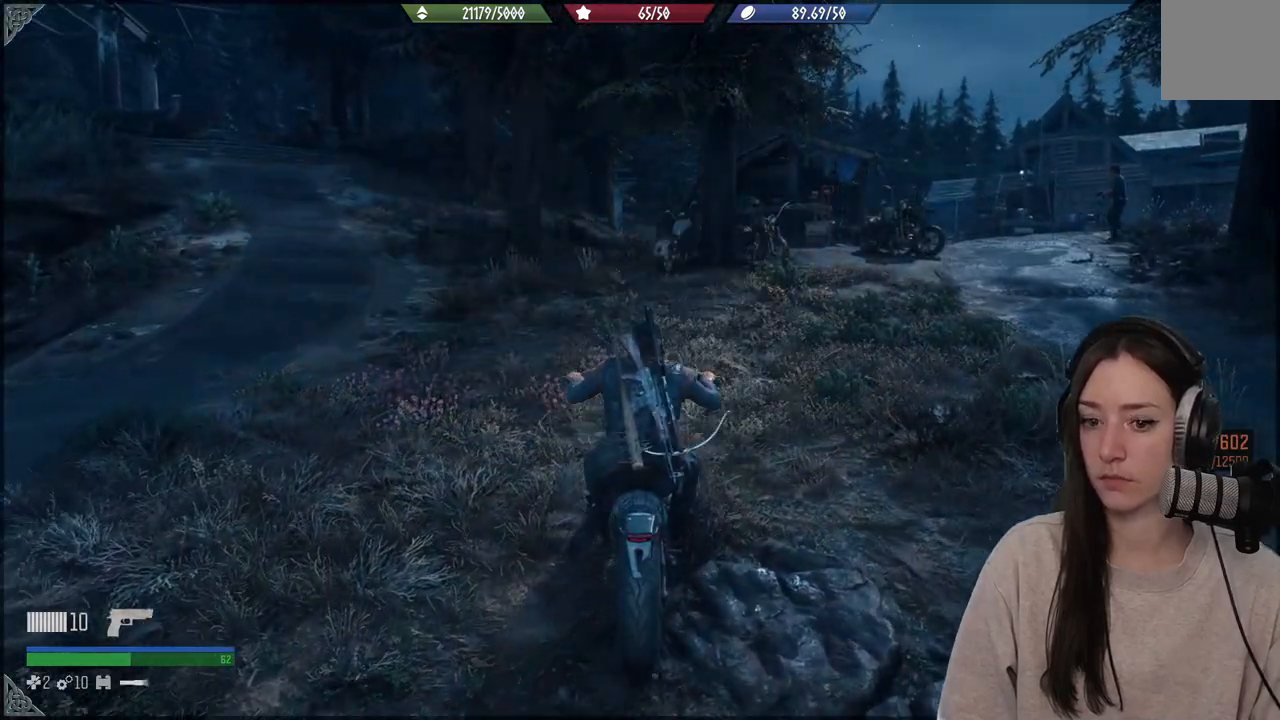
{"buttons": [], "left_stick": "up-left", "right_stick": "center", "events": [[350, "X", "up"], [350, "left_stick", "up-left"]]}
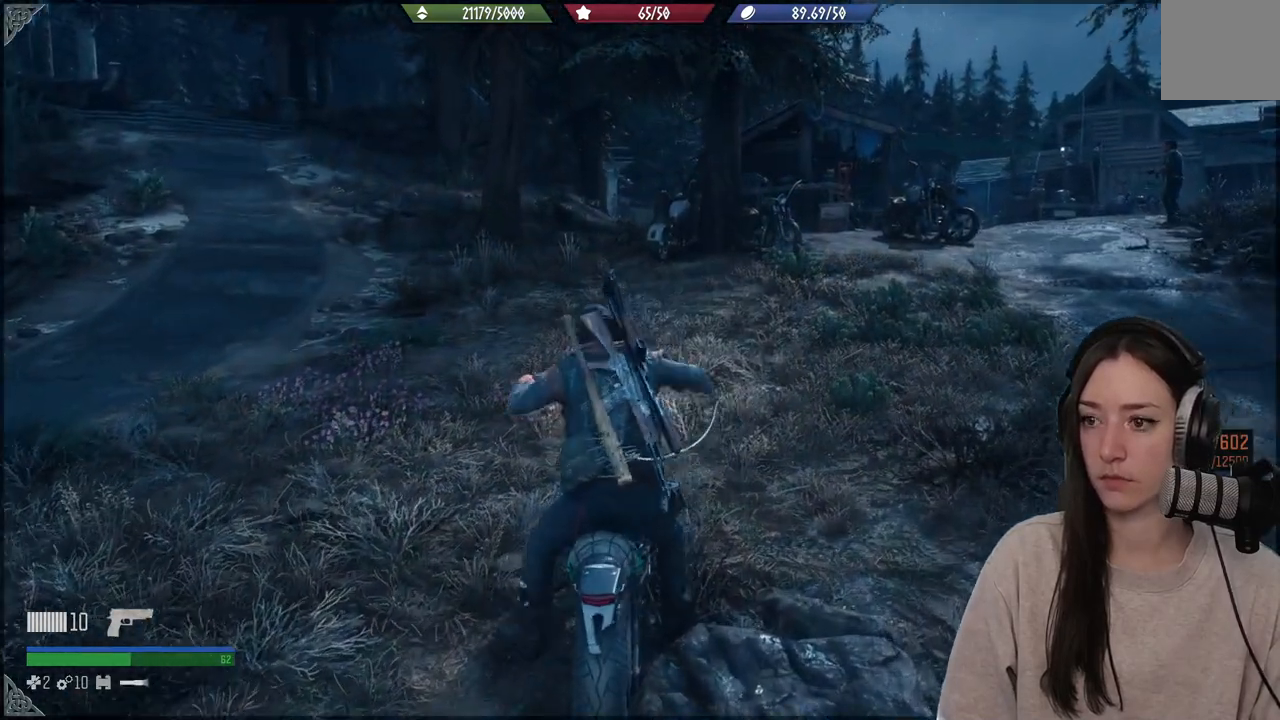
{"buttons": [], "left_stick": "up-left", "right_stick": "center", "events": []}
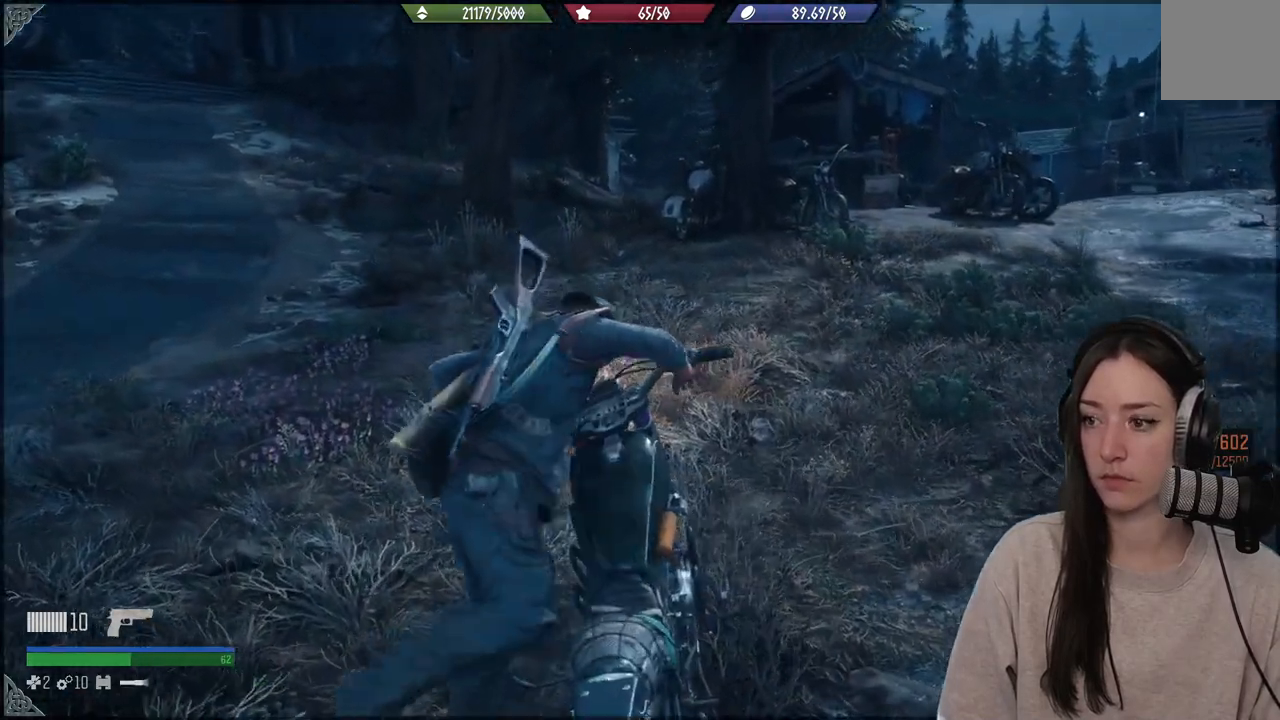
{"buttons": [], "left_stick": "up", "right_stick": "center", "events": [[283, "left_stick", "up"]]}
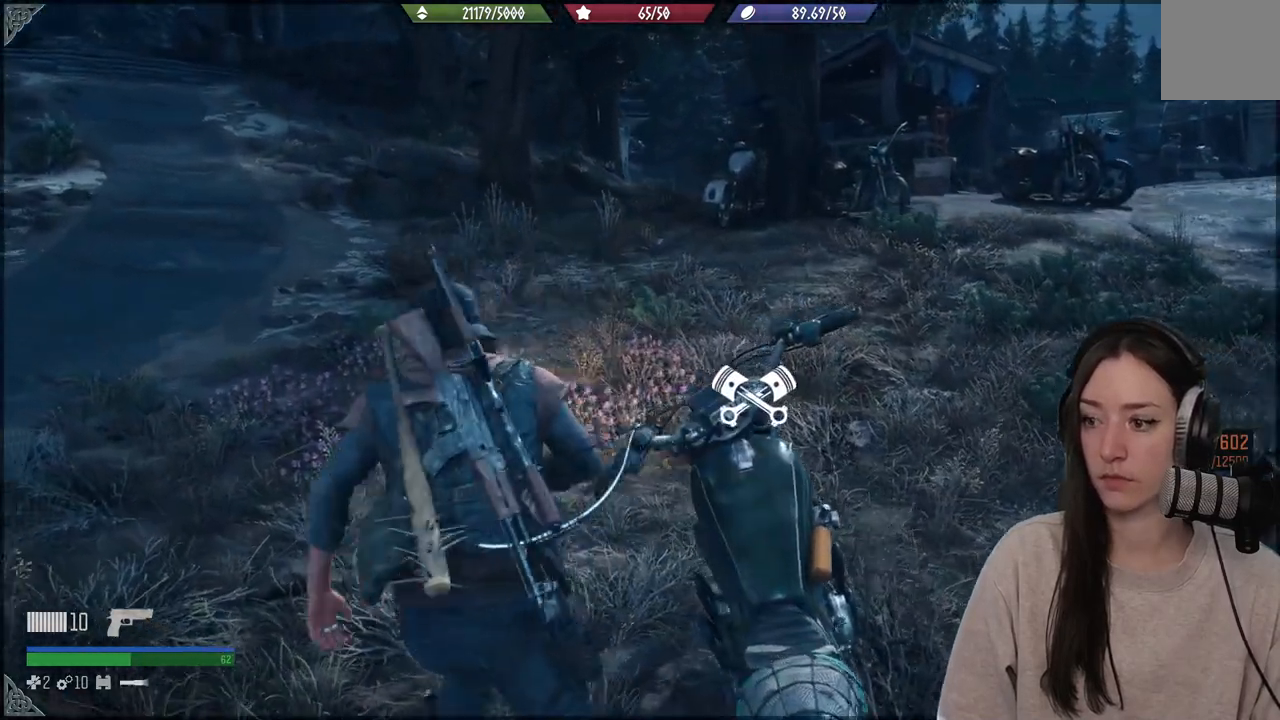
{"buttons": [], "left_stick": "up", "right_stick": "right", "events": [[233, "right_stick", "right"]]}
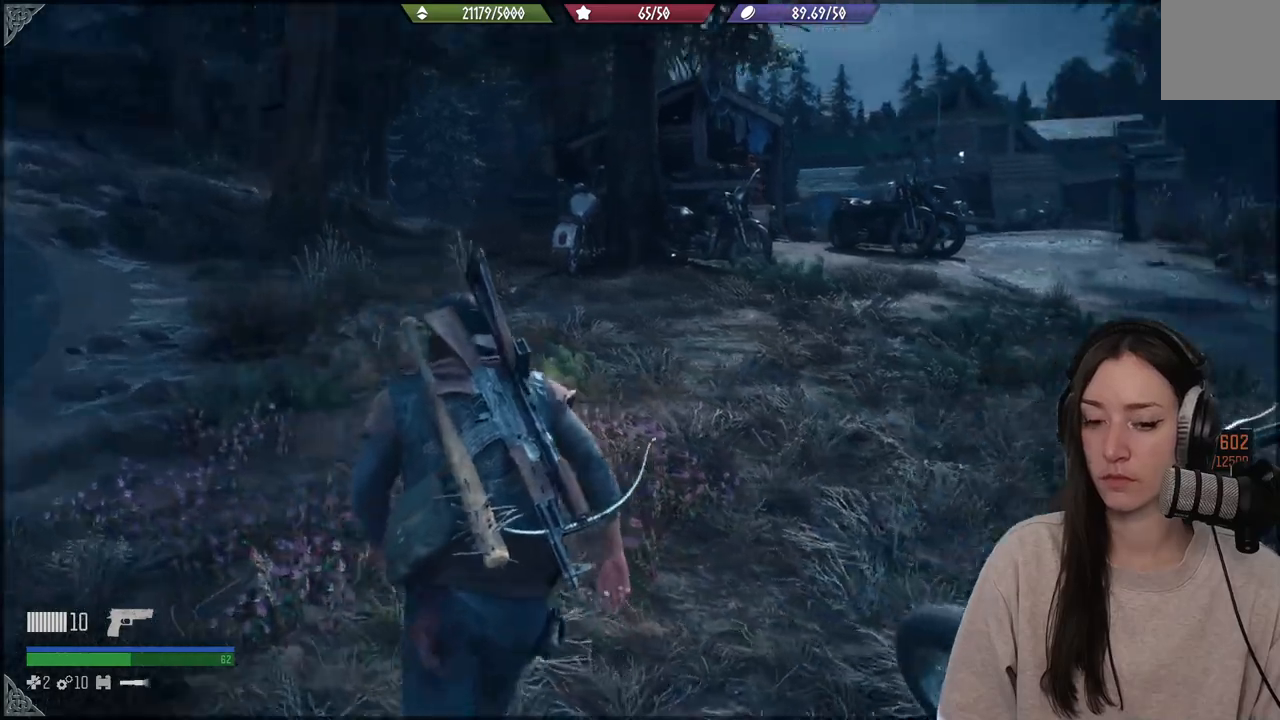
{"buttons": [], "left_stick": "up", "right_stick": "center", "events": [[333, "right_stick", "center"]]}
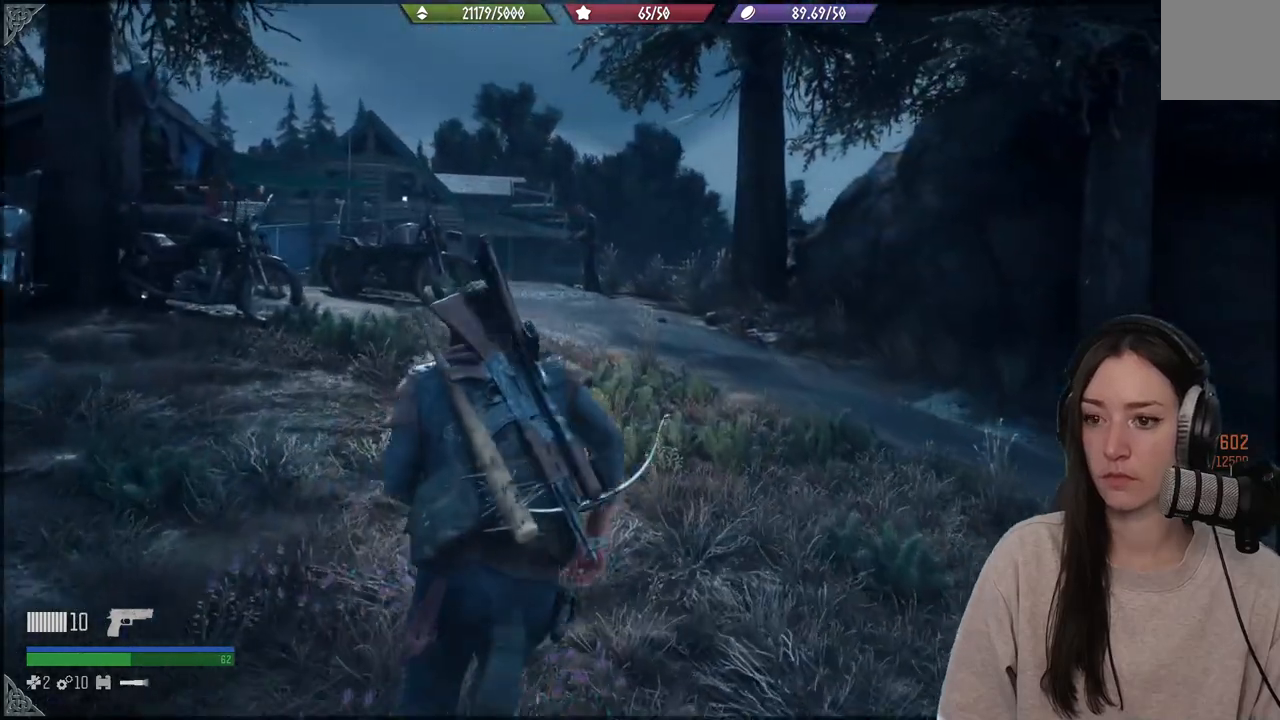
{"buttons": [], "left_stick": "up", "right_stick": "center", "events": []}
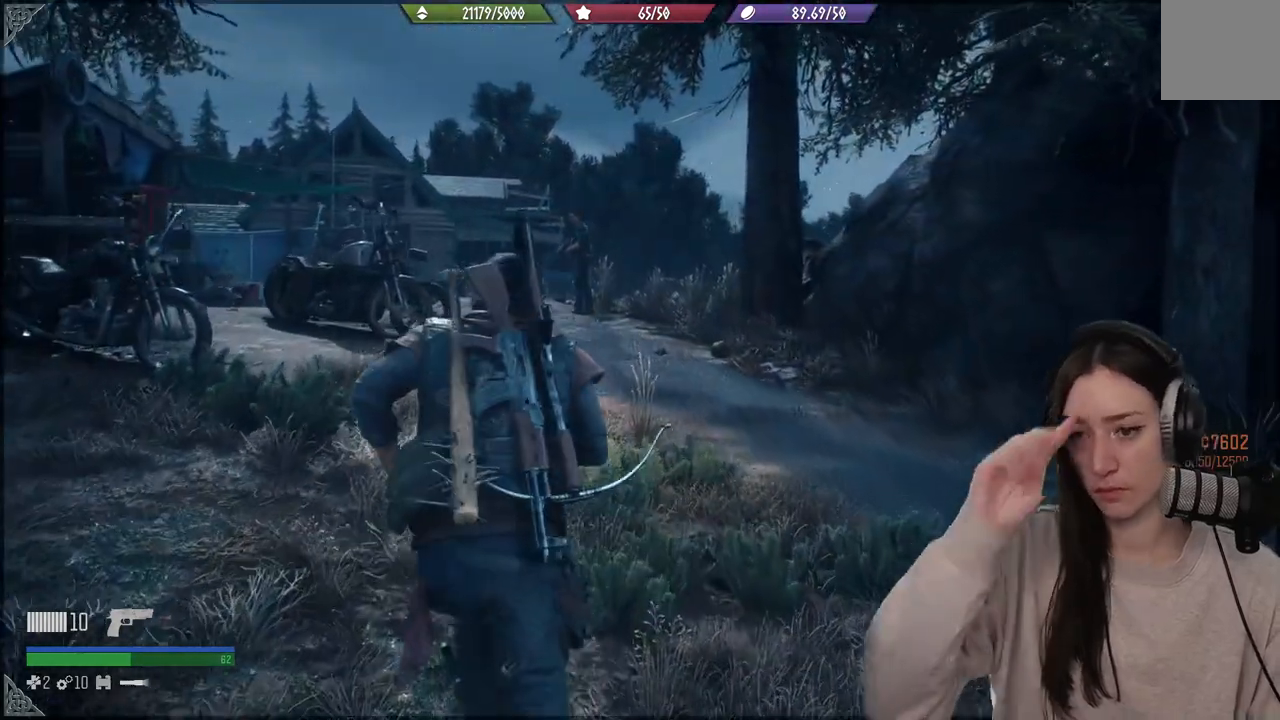
{"buttons": [], "left_stick": "up", "right_stick": "center", "events": []}
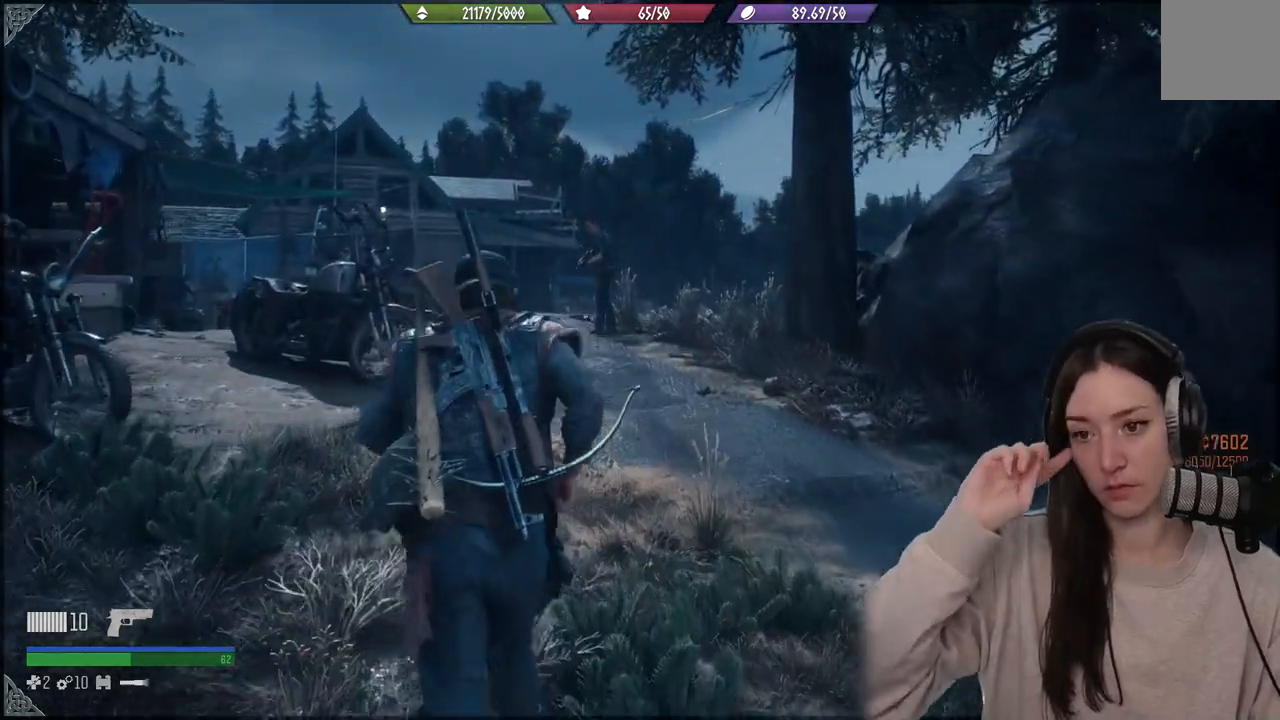
{"buttons": [], "left_stick": "up", "right_stick": "center", "events": []}
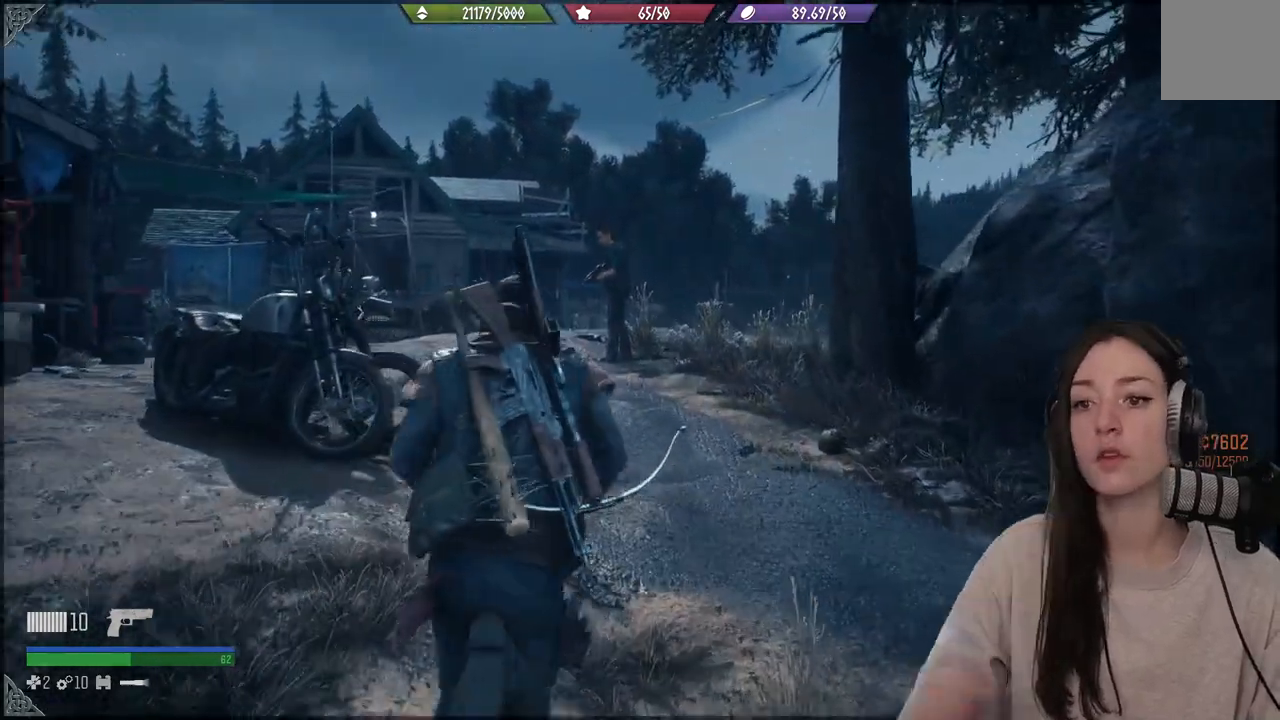
{"buttons": [], "left_stick": "up", "right_stick": "down-left", "events": [[450, "right_stick", "down-left"]]}
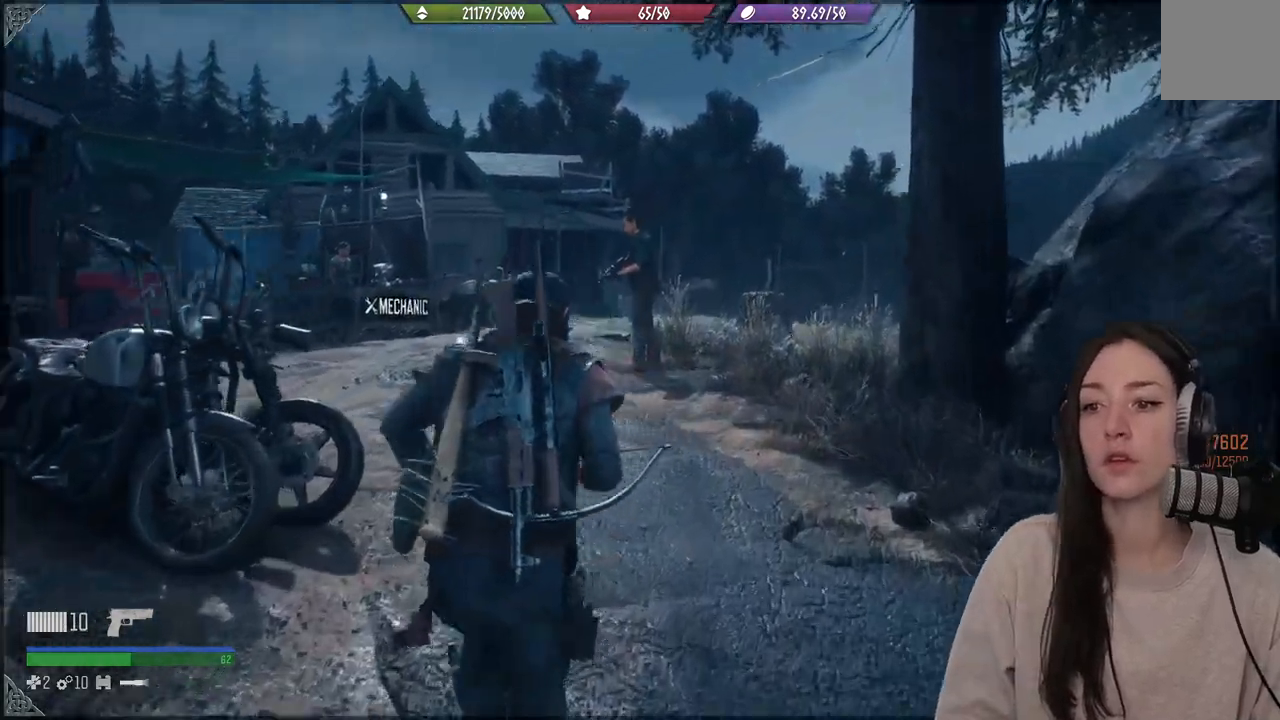
{"buttons": [], "left_stick": "up", "right_stick": "center", "events": [[250, "right_stick", "center"]]}
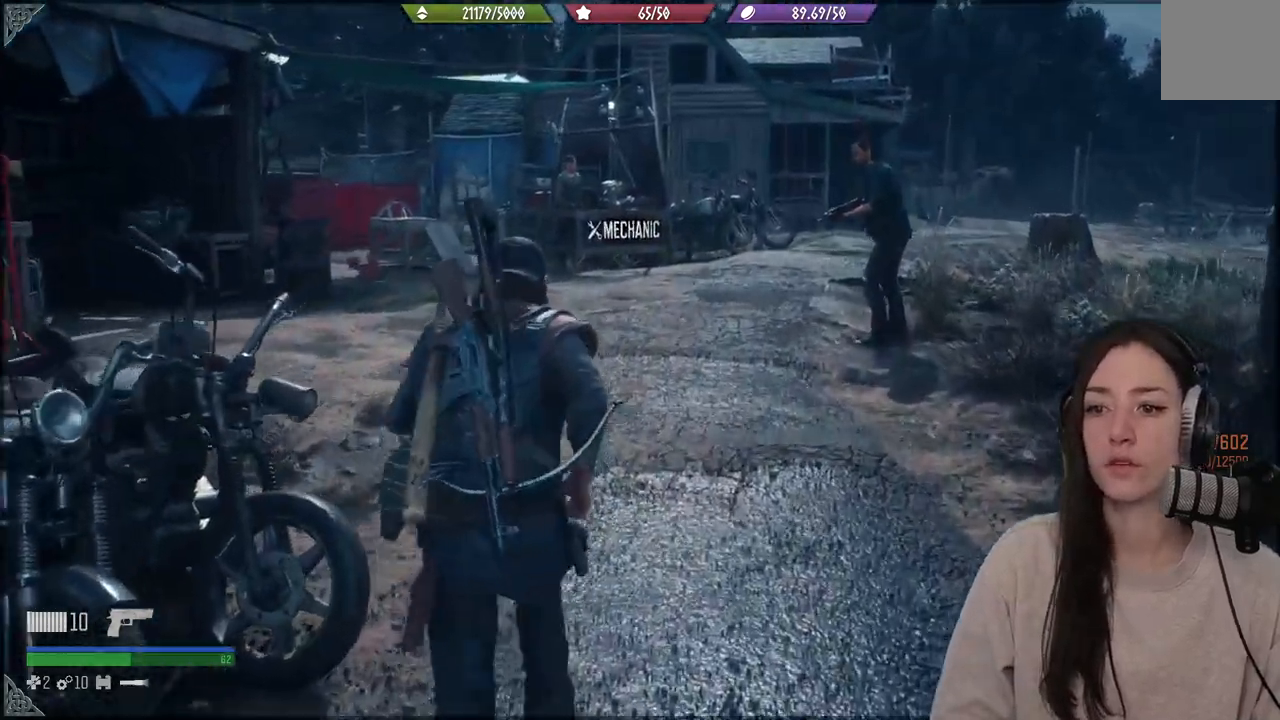
{"buttons": [], "left_stick": "up", "right_stick": "left", "events": [[267, "right_stick", "left"]]}
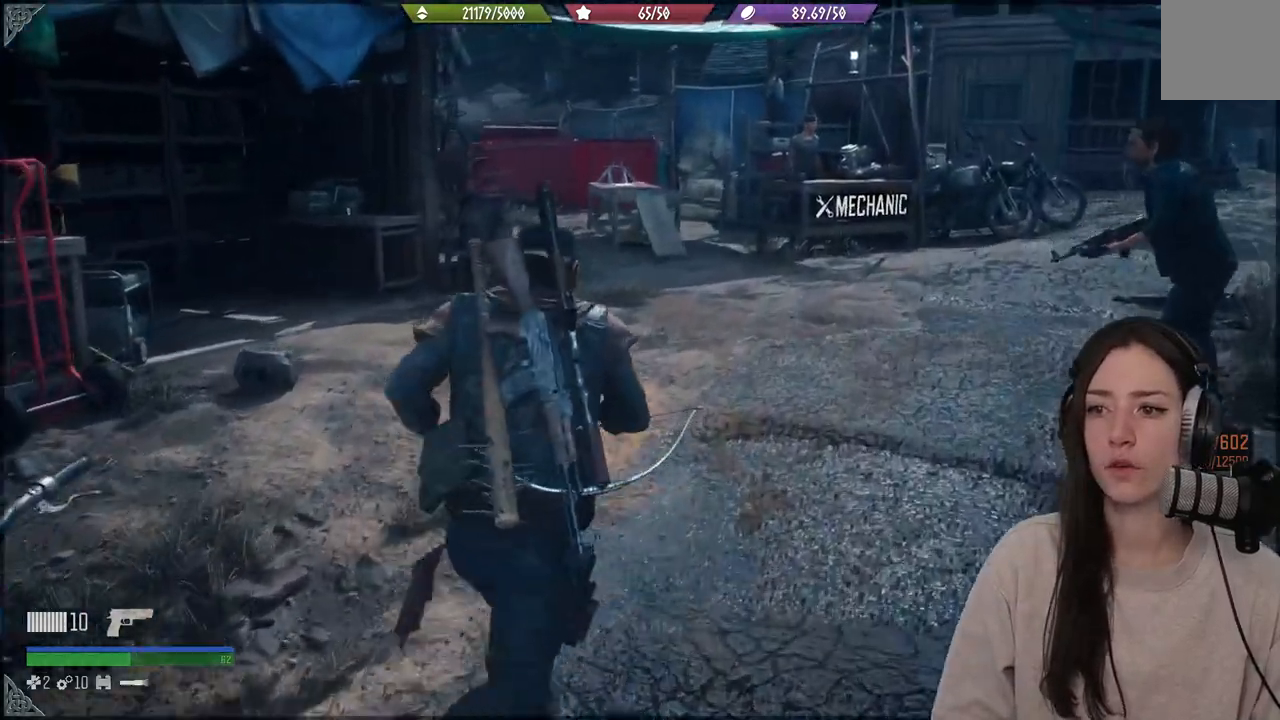
{"buttons": [], "left_stick": "center", "right_stick": "left", "events": [[183, "left_stick", "center"]]}
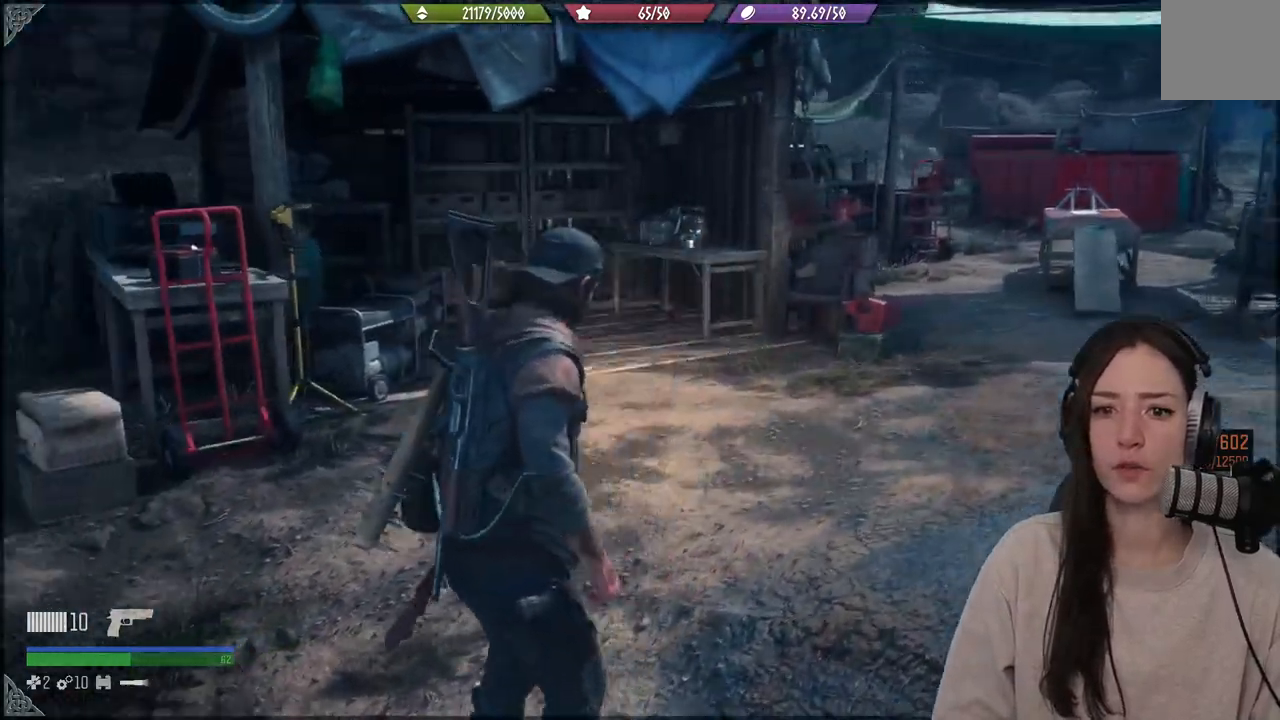
{"buttons": [], "left_stick": "up-right", "right_stick": "center", "events": [[17, "left_stick", "up"], [67, "left_stick", "up-right"], [133, "right_stick", "center"]]}
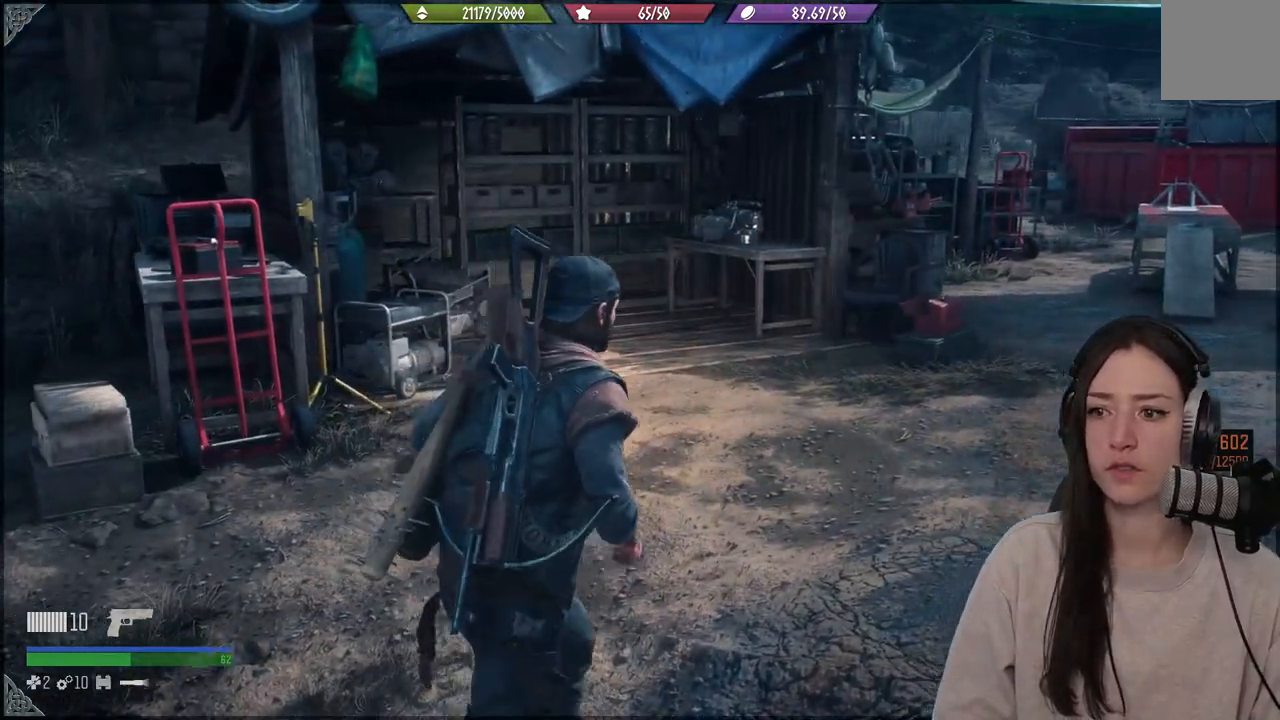
{"buttons": [], "left_stick": "center", "right_stick": "center", "events": [[17, "right_stick", "right"], [400, "right_stick", "center"], [467, "left_stick", "center"]]}